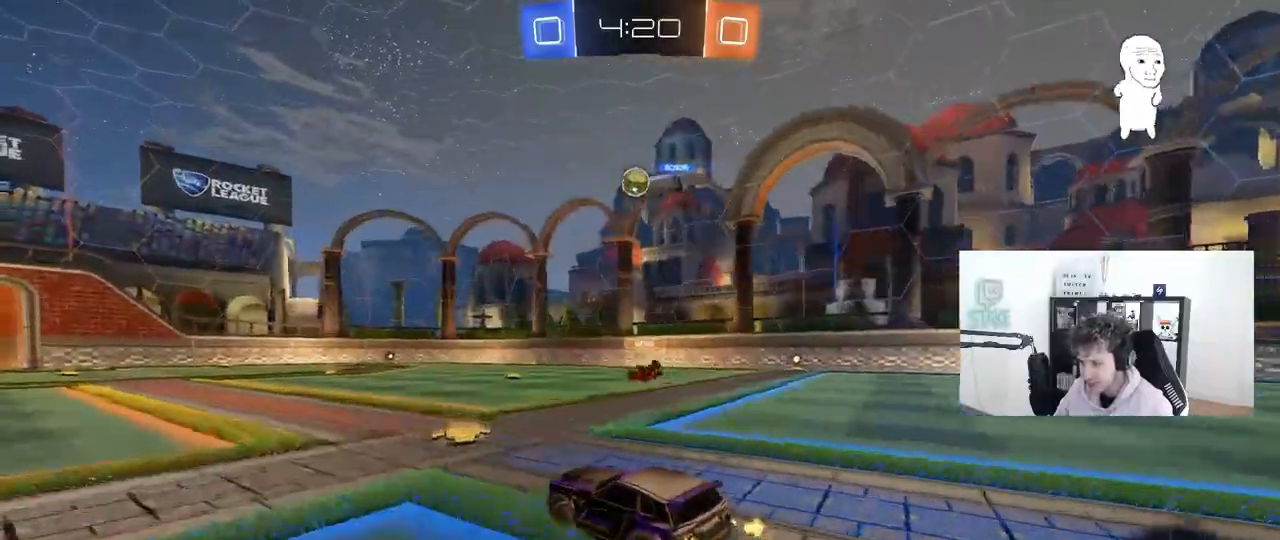
Gameplay with keyboard and mouse; each line is a JSON object with the keys and mouse buttons held at the frame after it. "events" lists presses ("down") and releases ("up") of "1", "2", "3", "4", "5", "a", "alt", "c", "caps_lock", "ctrl", "d", "e", "f", "g", "q", "r", "s", "shift", "space", "t", "tab", "v", "w", "x", "z", "mouse_left", "mouse_wheel" and "mouse_right" between this image and that frame as [ms after this image, input, new state], when the widget could be followed in between. "mouse_left", "mouse_wheel", "mouse_right" = the "left", "wheel", "right" buttons of the "mouse" list. No other keys are recorded. "wheel" means that the mouse wheel is clicked or scrolled. "mouse_move" is the direction in which the mouse moves at that frame (one of eight, or "still"), when it could be read.
{"keys": ["a", "w"], "mouse": [], "mouse_move": "still", "events": [[100, "mouse_left", "up"], [150, "shift", "down"], [250, "shift", "up"], [283, "d", "up"], [383, "a", "down"]]}
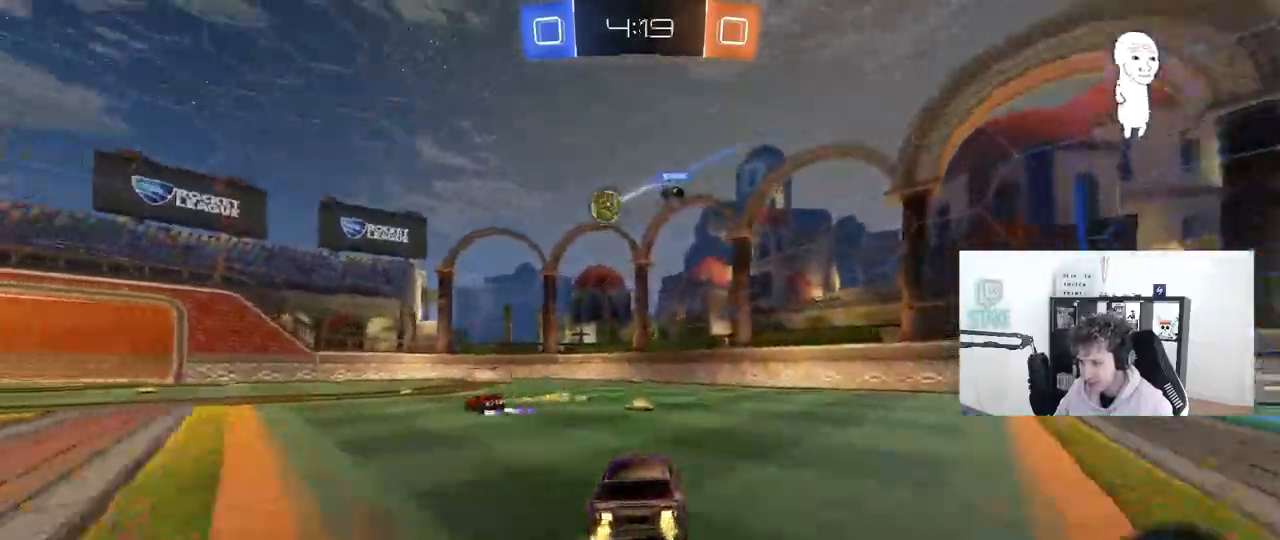
{"keys": ["d", "w"], "mouse": [], "mouse_move": "still", "events": [[33, "a", "up"], [117, "d", "down"], [300, "d", "up"], [500, "d", "down"]]}
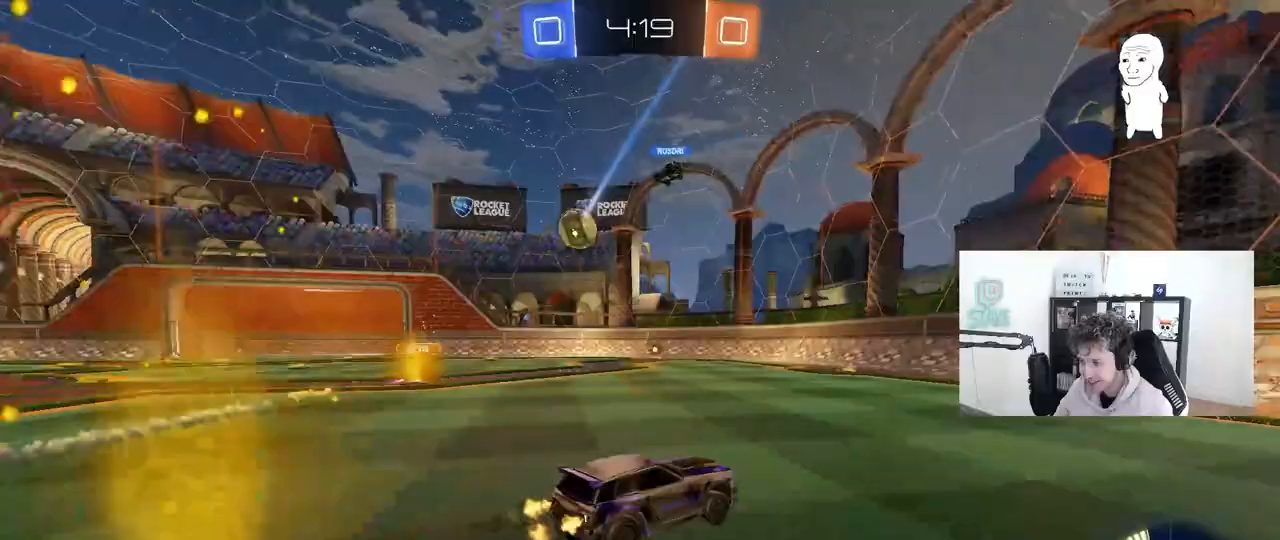
{"keys": [], "mouse": [], "mouse_move": "still", "events": [[50, "w", "up"], [133, "d", "up"], [183, "a", "down"], [467, "a", "up"]]}
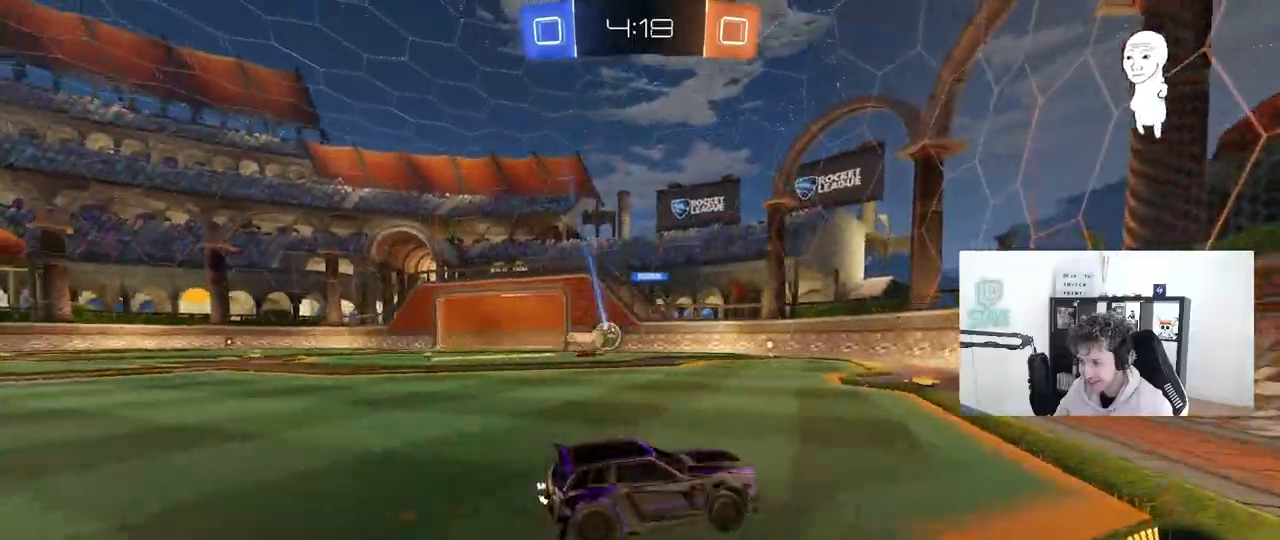
{"keys": ["d", "shift", "w"], "mouse": [], "mouse_move": "still", "events": [[50, "a", "down"], [100, "w", "down"], [250, "w", "up"], [283, "a", "up"], [283, "d", "down"], [483, "shift", "down"], [483, "w", "down"]]}
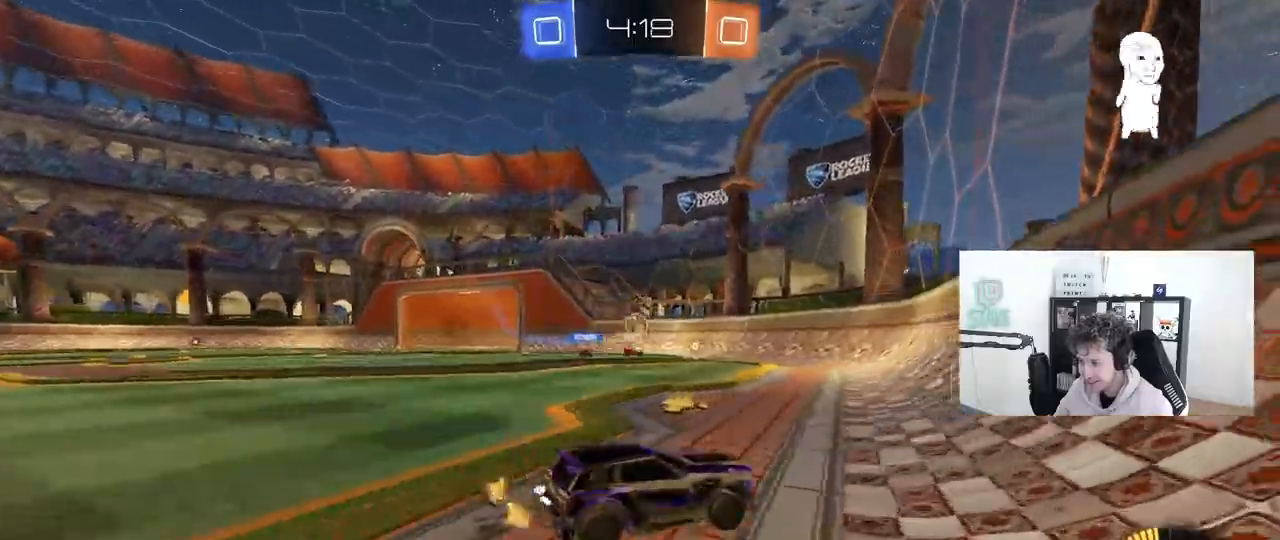
{"keys": ["d", "w"], "mouse": [], "mouse_move": "still", "events": [[67, "shift", "up"], [217, "d", "up"], [450, "d", "down"]]}
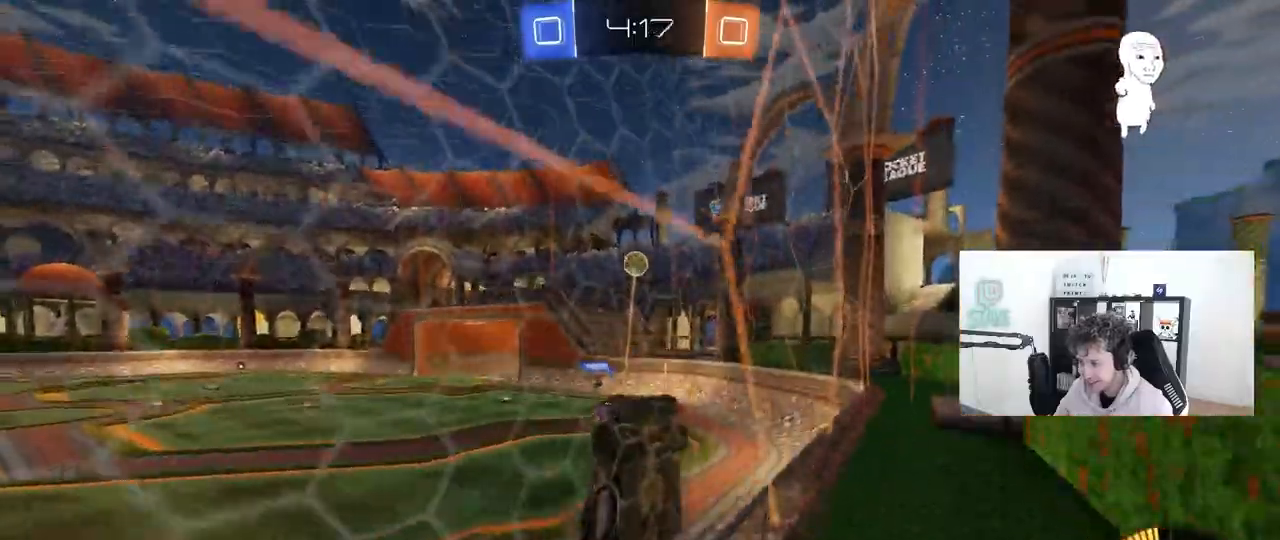
{"keys": ["w"], "mouse": [], "mouse_move": "still", "events": [[33, "shift", "down"], [133, "shift", "up"], [417, "d", "up"]]}
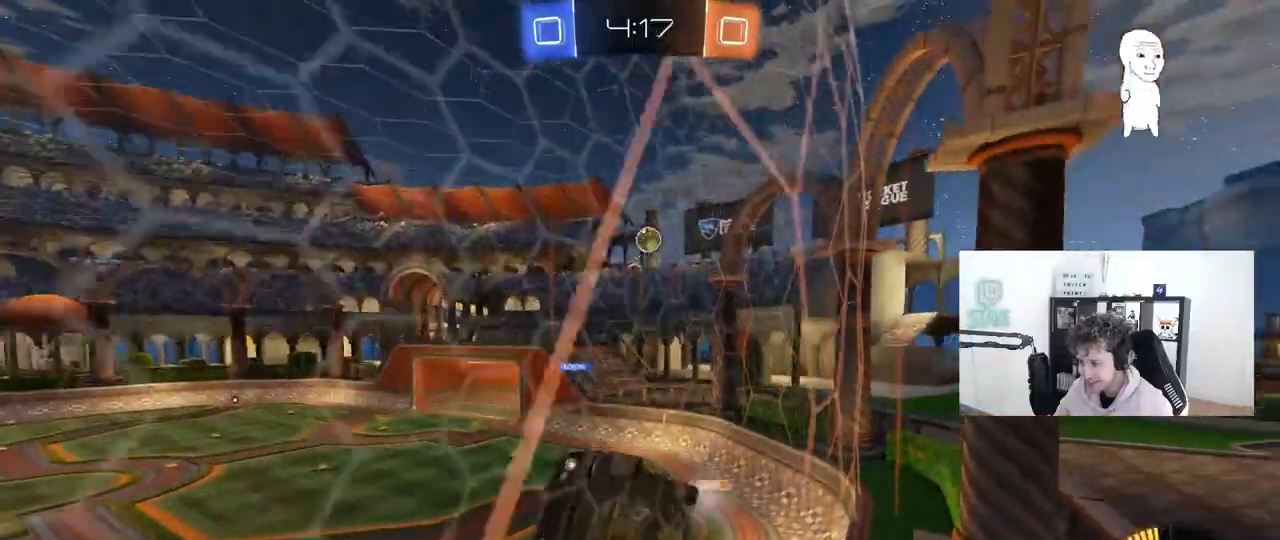
{"keys": ["d", "w"], "mouse": [], "mouse_move": "still", "events": [[50, "d", "down"], [100, "shift", "down"], [333, "shift", "up"]]}
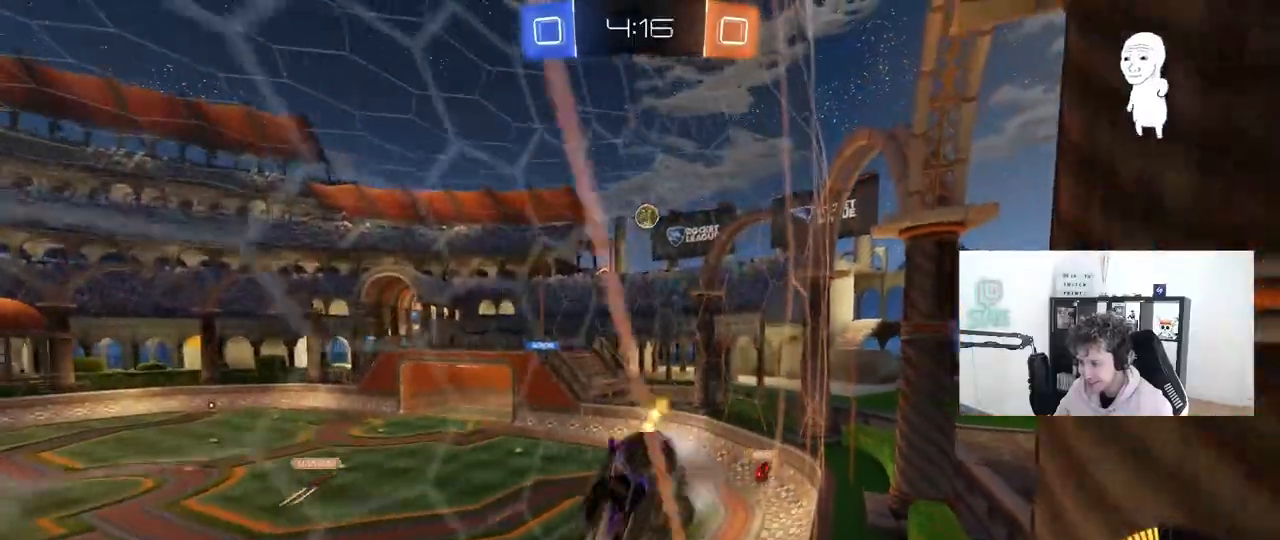
{"keys": ["d", "w"], "mouse": [], "mouse_move": "still", "events": [[317, "d", "up"], [450, "d", "down"]]}
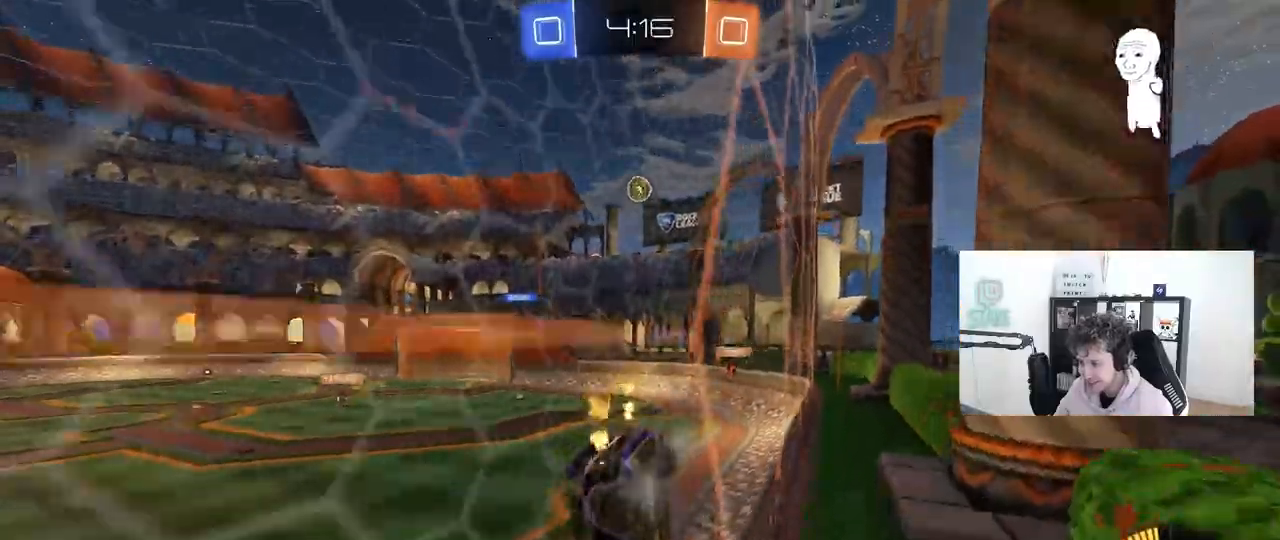
{"keys": ["d", "w"], "mouse": ["left"], "mouse_move": "still", "events": [[83, "mouse_left", "down"], [317, "d", "up"], [467, "d", "down"]]}
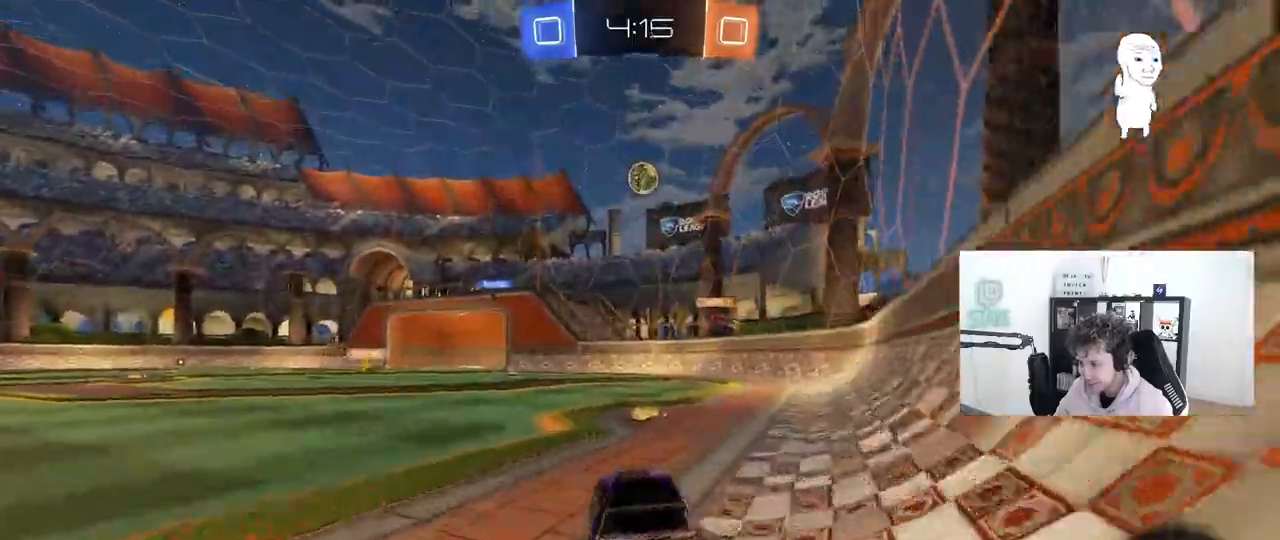
{"keys": ["w"], "mouse": ["left"], "mouse_move": "still", "events": [[50, "d", "up"]]}
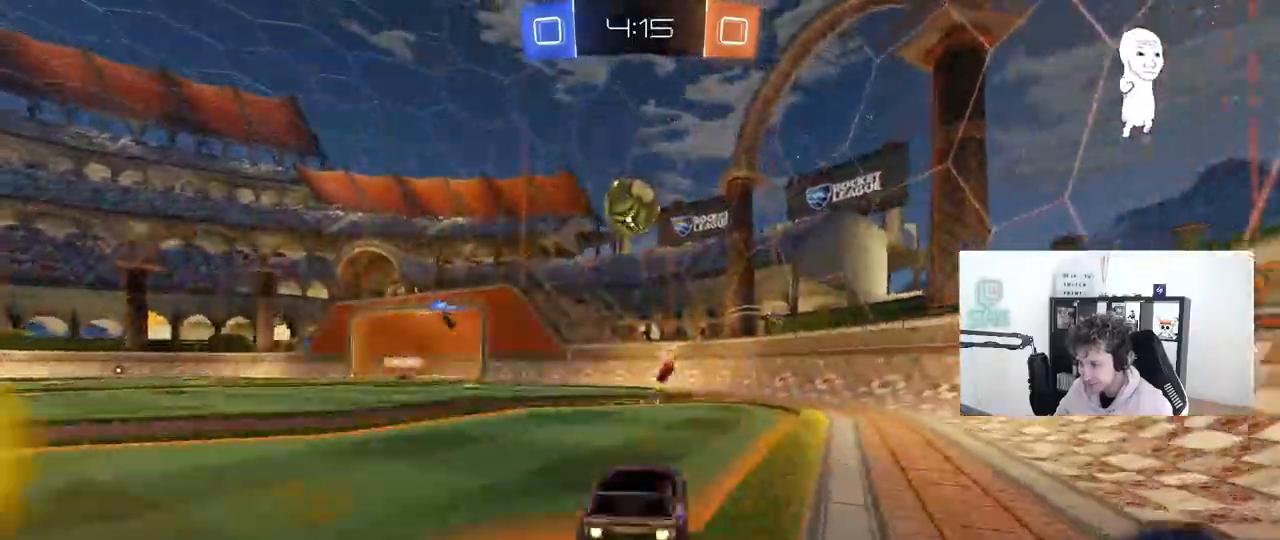
{"keys": ["a", "s", "shift"], "mouse": ["left", "right"], "mouse_move": "still", "events": [[33, "a", "down"], [33, "w", "up"], [117, "mouse_right", "down"], [117, "s", "down"], [217, "a", "up"], [267, "a", "down"], [267, "s", "up"], [267, "shift", "down"], [300, "mouse_right", "up"], [300, "w", "down"], [350, "mouse_right", "down"], [400, "s", "down"], [450, "w", "up"]]}
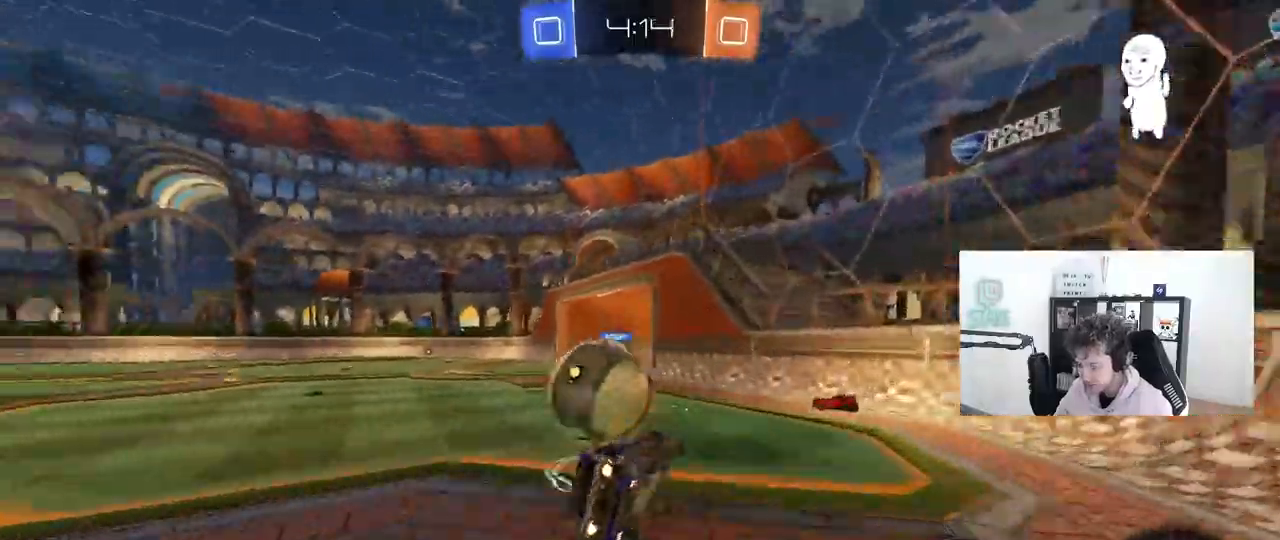
{"keys": ["a", "s", "shift"], "mouse": [], "mouse_move": "still", "events": [[83, "mouse_right", "up"], [317, "mouse_left", "up"], [367, "s", "up"], [467, "s", "down"]]}
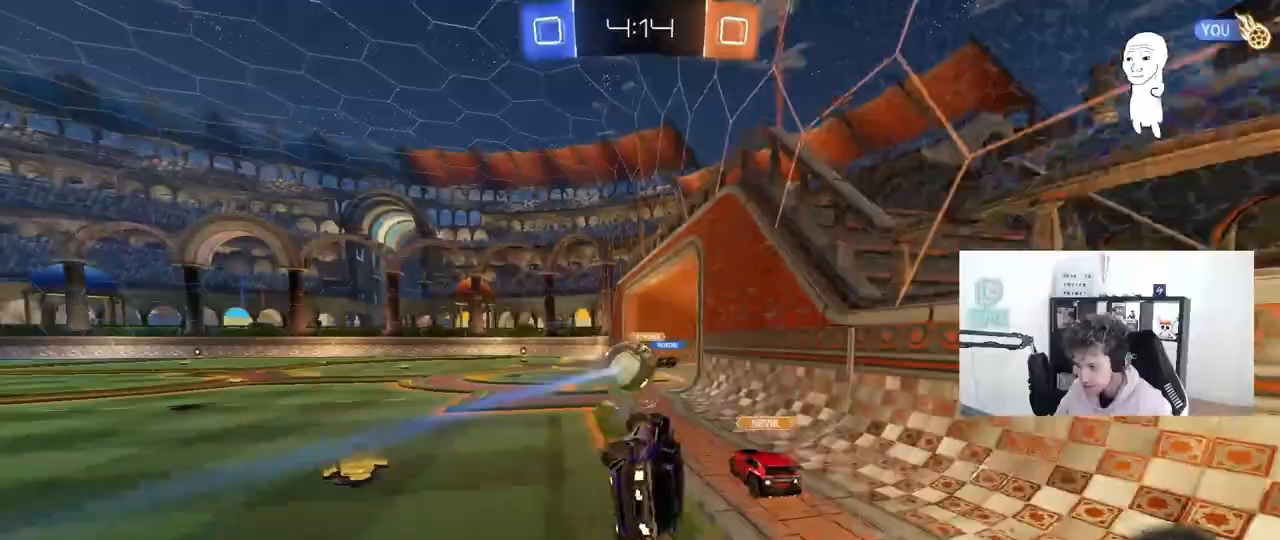
{"keys": ["a", "w"], "mouse": [], "mouse_move": "still", "events": [[150, "s", "up"], [283, "shift", "up"], [483, "w", "down"]]}
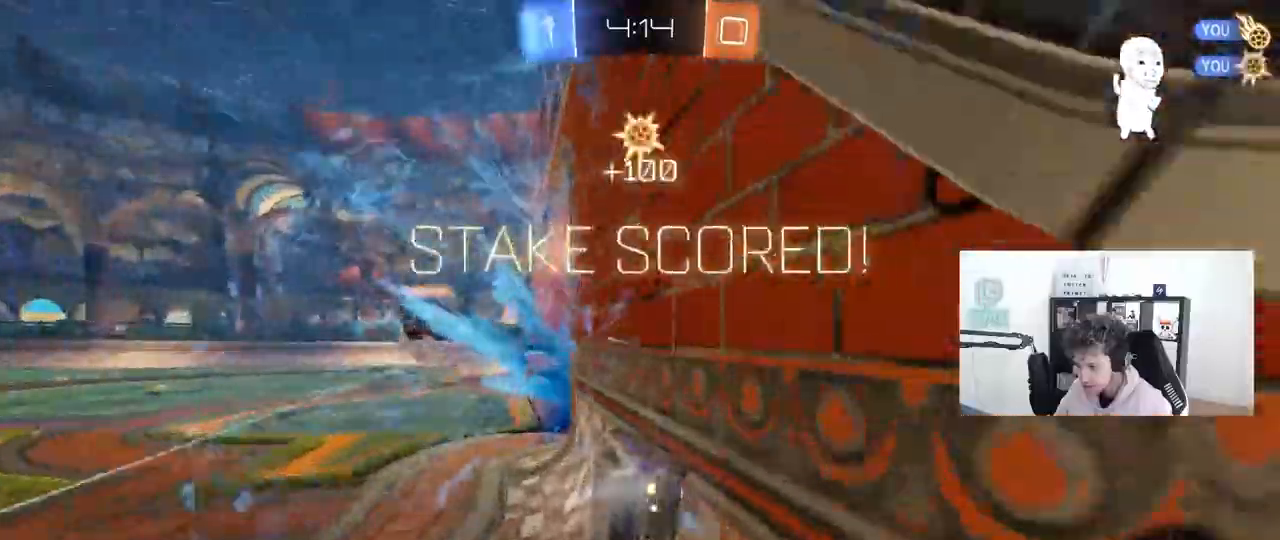
{"keys": ["s", "space"], "mouse": [], "mouse_move": "still", "events": [[217, "w", "up"], [350, "s", "down"], [350, "space", "down"], [450, "a", "up"]]}
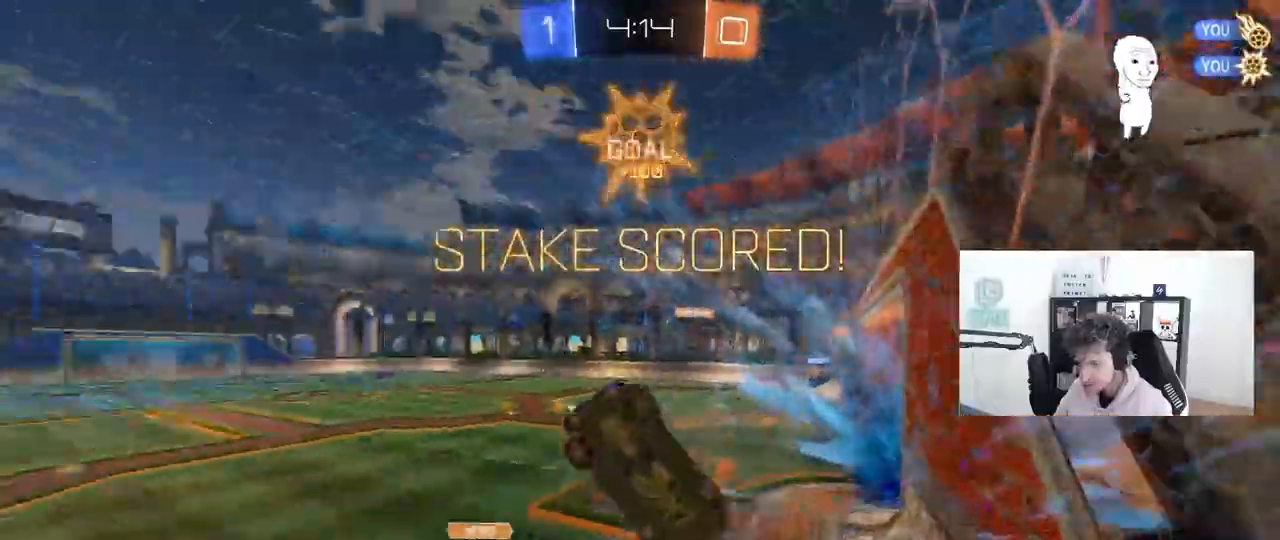
{"keys": ["s"], "mouse": ["right"], "mouse_move": "still", "events": [[50, "space", "up"], [83, "mouse_right", "down"], [183, "mouse_right", "up"], [283, "mouse_right", "down"]]}
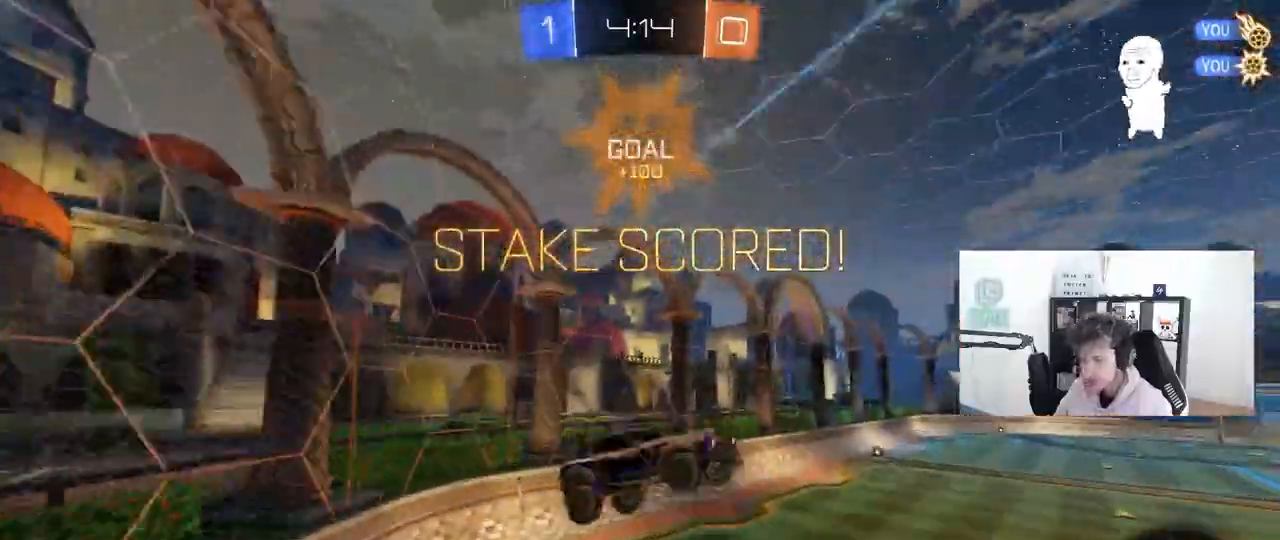
{"keys": ["a", "q", "s", "w"], "mouse": ["left"], "mouse_move": "still", "events": [[17, "mouse_right", "up"], [100, "q", "down"], [150, "a", "down"], [200, "s", "up"], [383, "mouse_left", "down"], [383, "s", "down"], [383, "w", "down"]]}
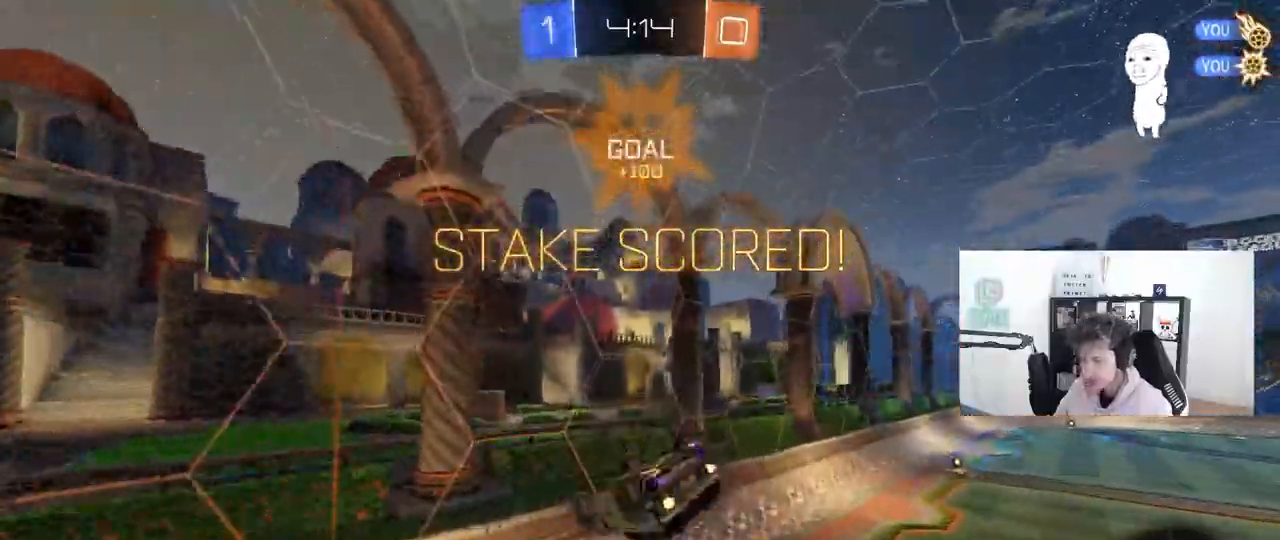
{"keys": ["d", "s", "shift"], "mouse": ["left"], "mouse_move": "still", "events": [[67, "w", "up"], [117, "mouse_left", "up"], [167, "a", "up"], [167, "q", "up"], [167, "s", "up"], [267, "d", "down"], [267, "mouse_left", "down"], [350, "s", "down"], [500, "shift", "down"]]}
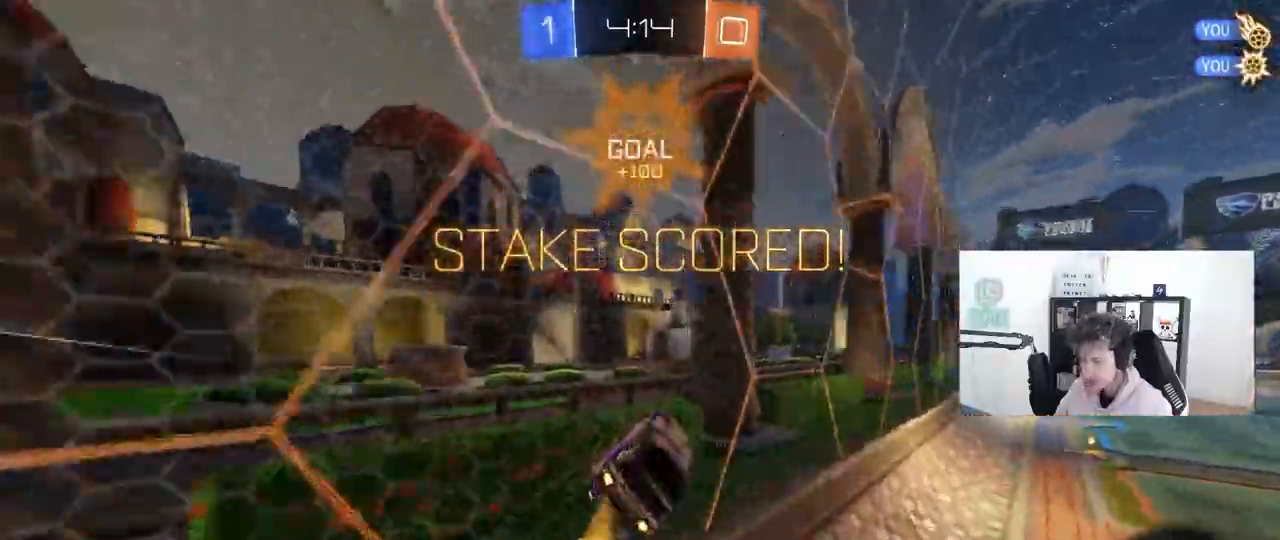
{"keys": ["a", "s"], "mouse": [], "mouse_move": "still", "events": [[50, "s", "up"], [183, "d", "up"], [183, "mouse_right", "down"], [250, "mouse_right", "up"], [283, "a", "down"], [300, "mouse_left", "up"], [317, "s", "down"], [467, "shift", "up"]]}
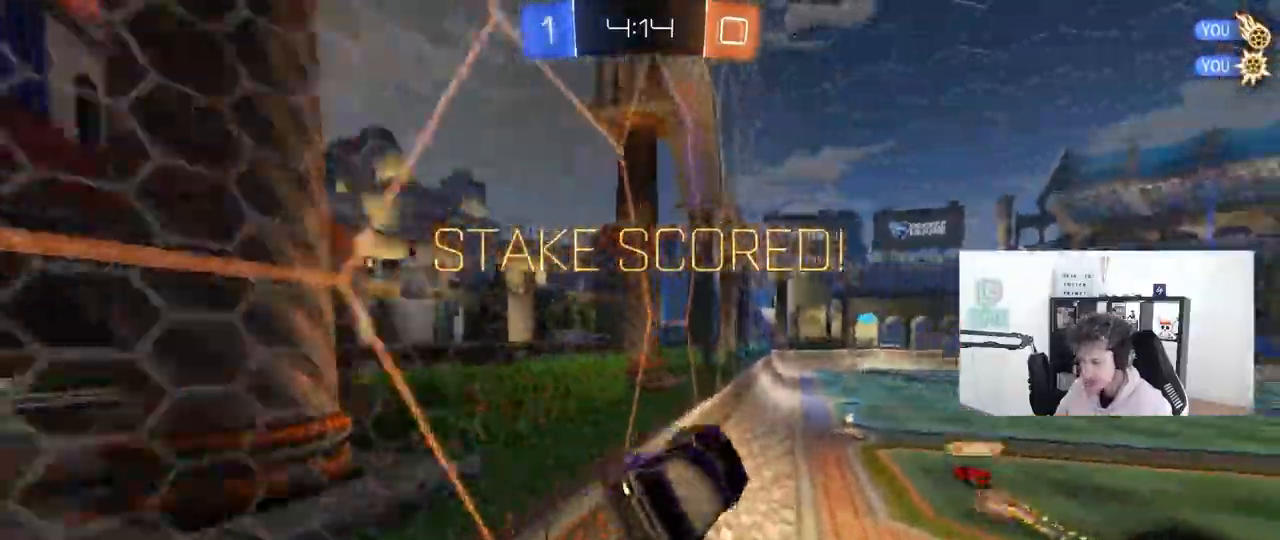
{"keys": [], "mouse": [], "mouse_move": "still", "events": [[17, "s", "up"], [150, "a", "up"]]}